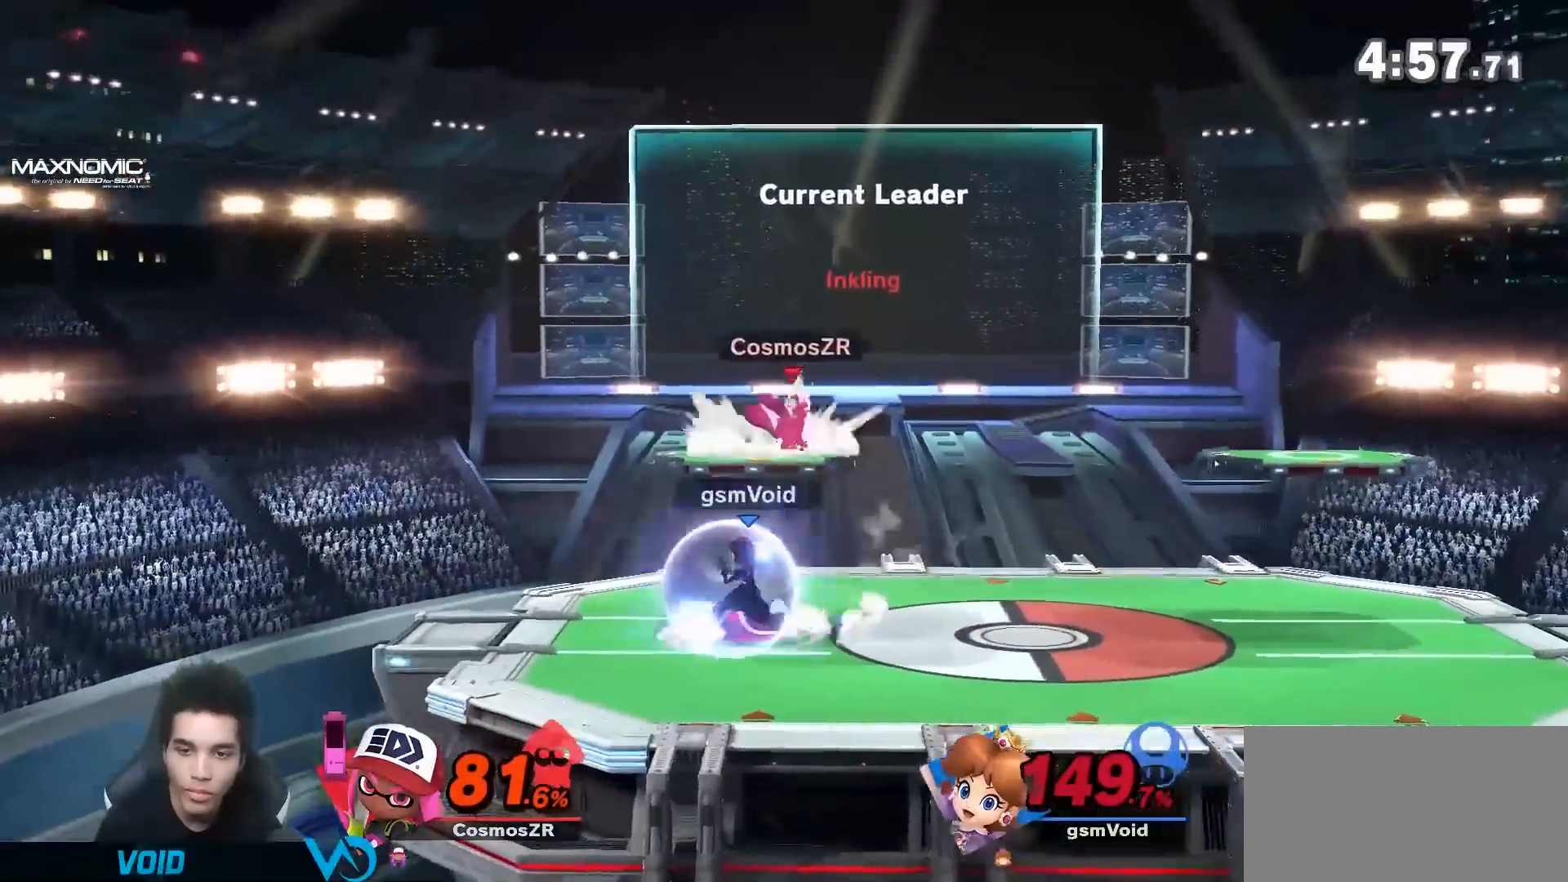
Gameplay with a controller (Nintendo layout); each line is a JSON object with the inputs held at the frame after it (dt_ms = milliseconds from this image to that frame). "events" lists button and stick changes between this image and that frame as [ms after this image, input, new state], when the widget could be followed in between. Not read: L3 R3.
{"dt_ms": 500, "buttons": [], "left_stick": "right", "right_stick": "center"}
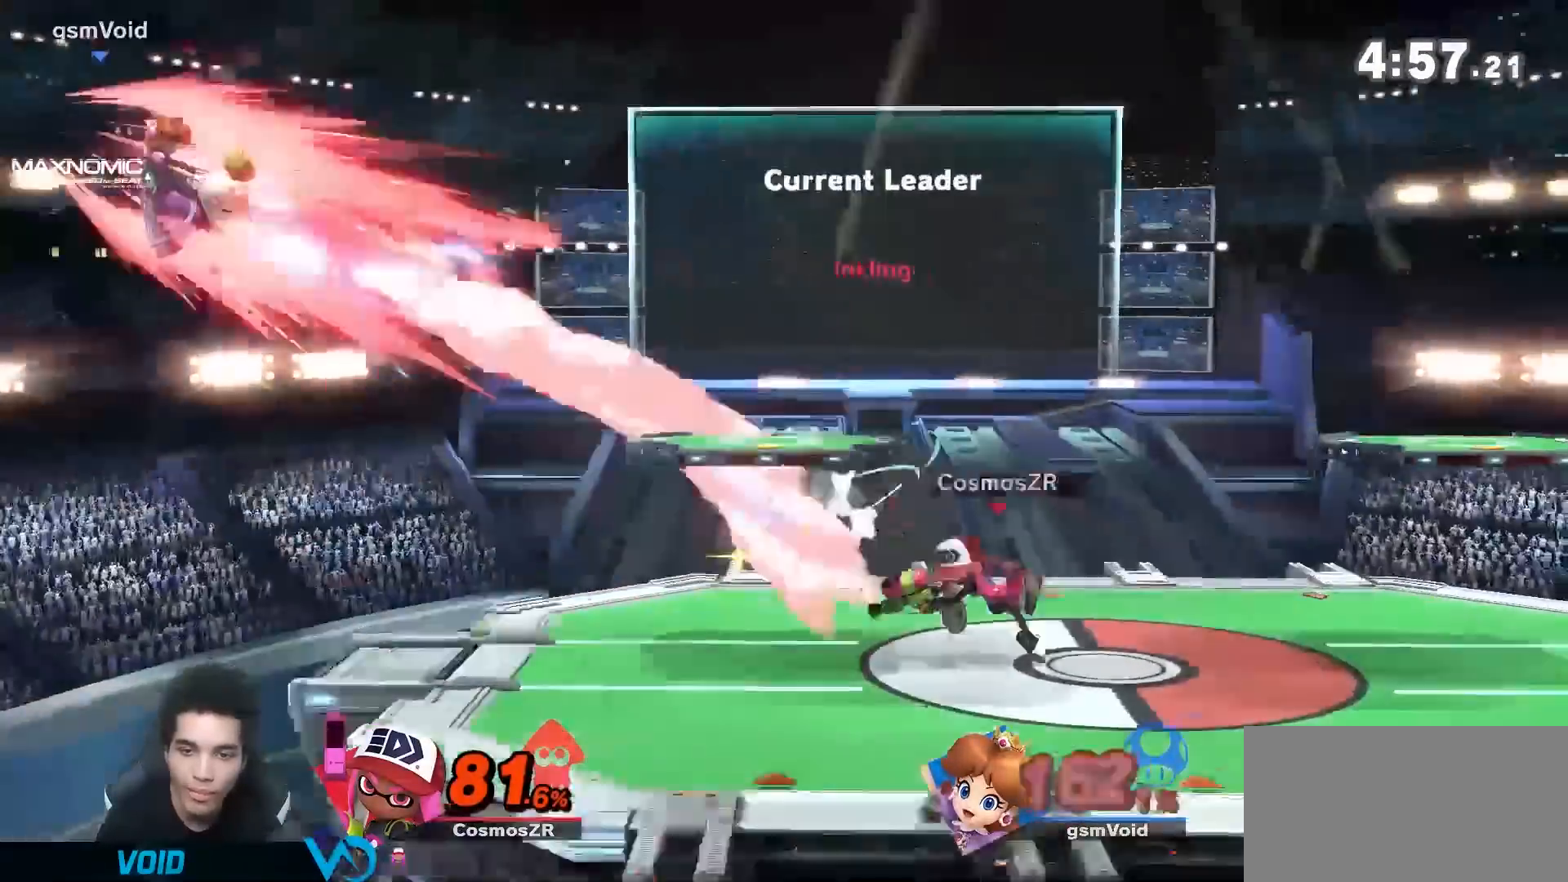
{"dt_ms": 500, "buttons": [], "left_stick": "right", "right_stick": "center"}
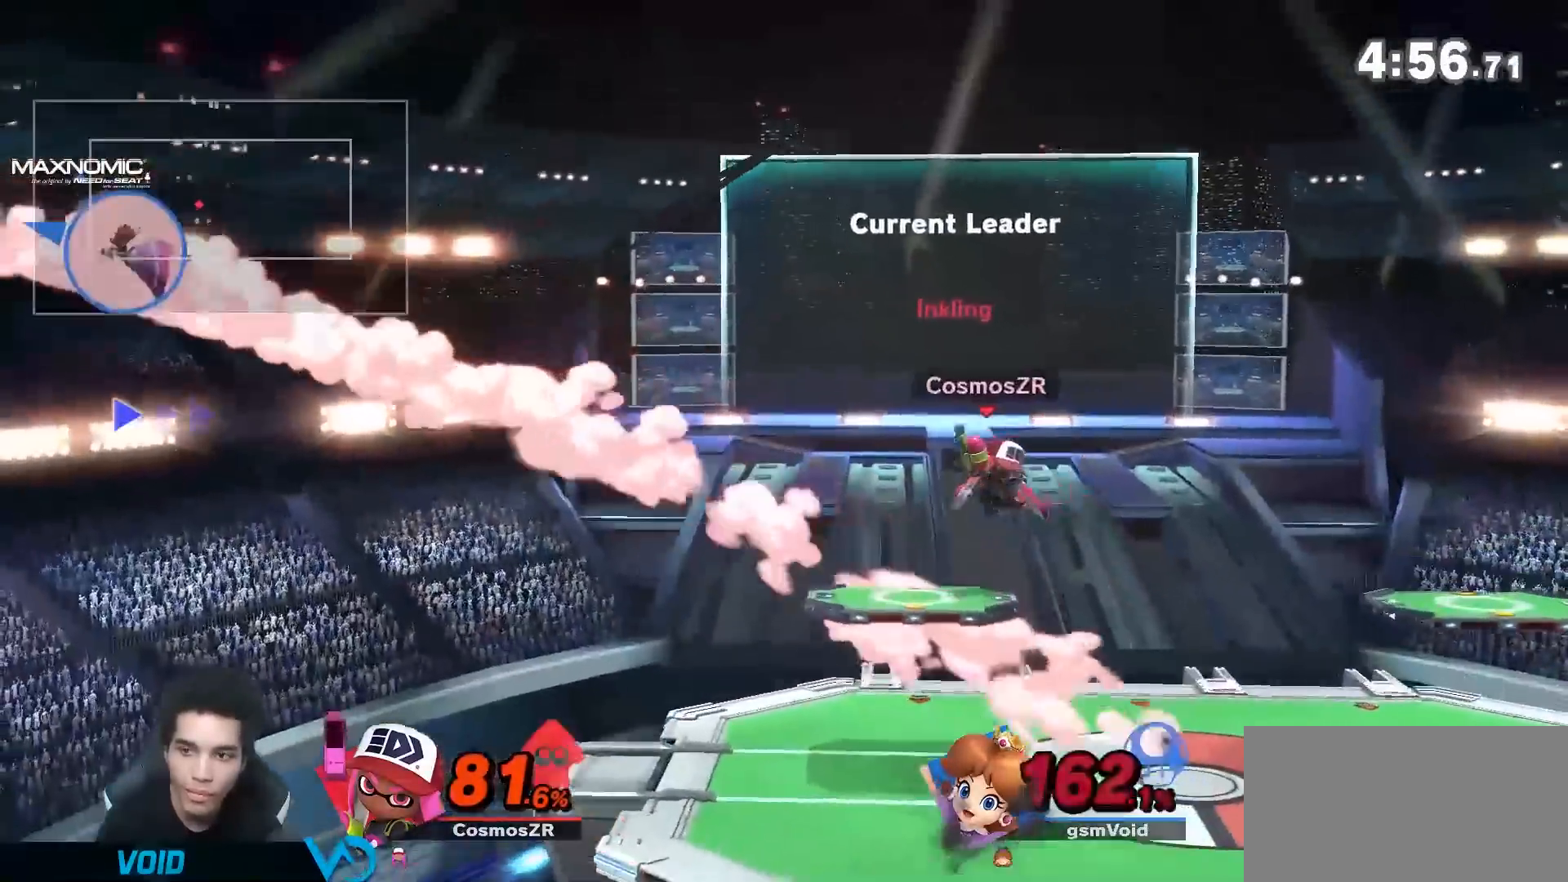
{"dt_ms": 1000, "buttons": ["Y"], "left_stick": "down-left", "right_stick": "center"}
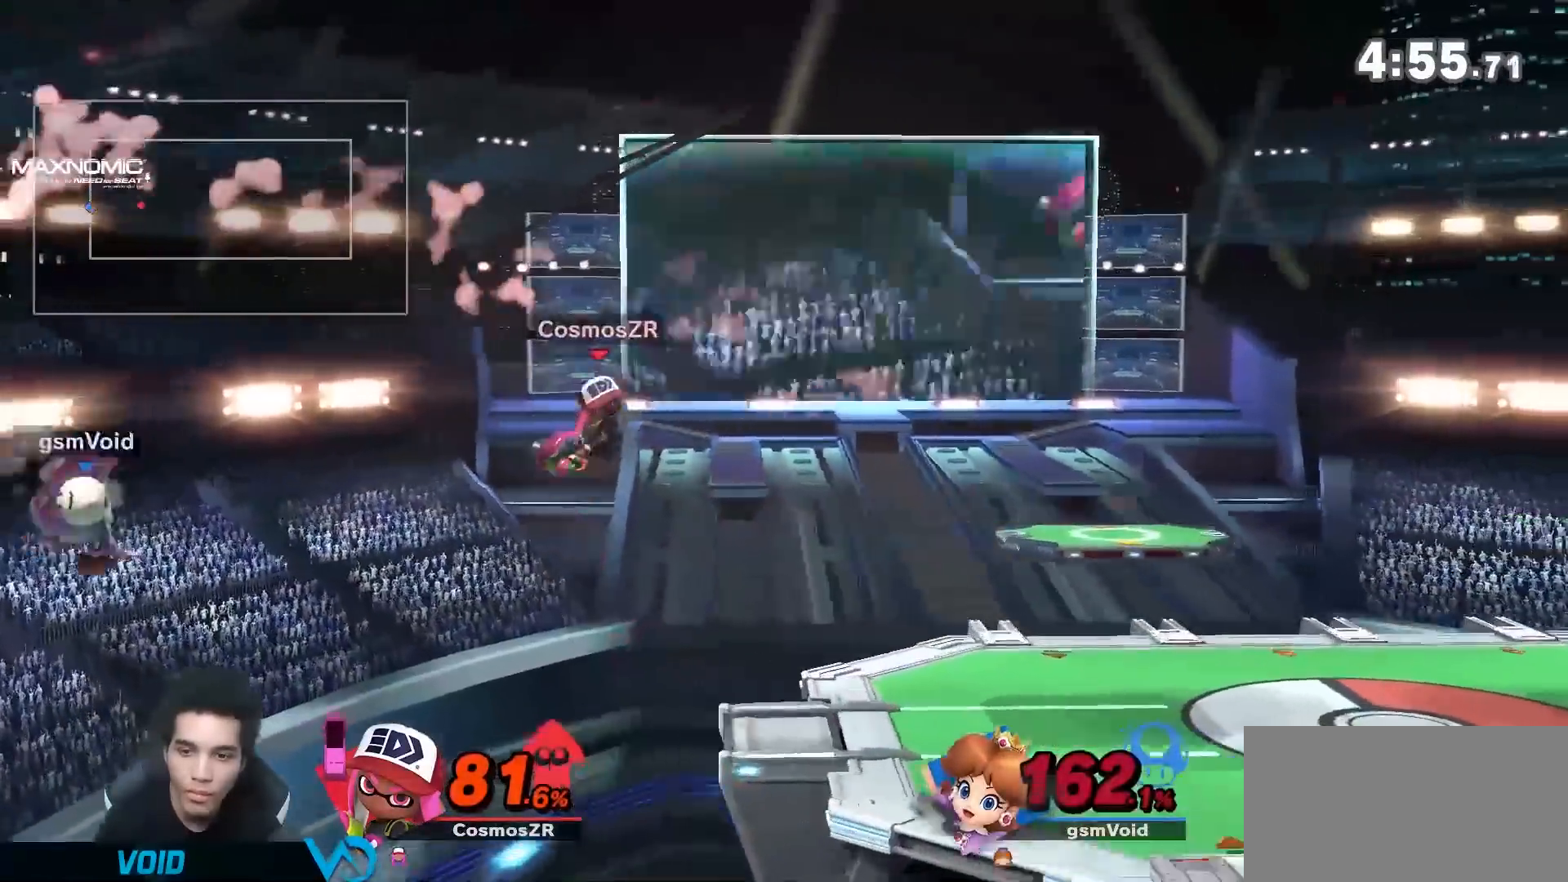
{"dt_ms": 1000, "buttons": ["Y"], "left_stick": "right", "right_stick": "center"}
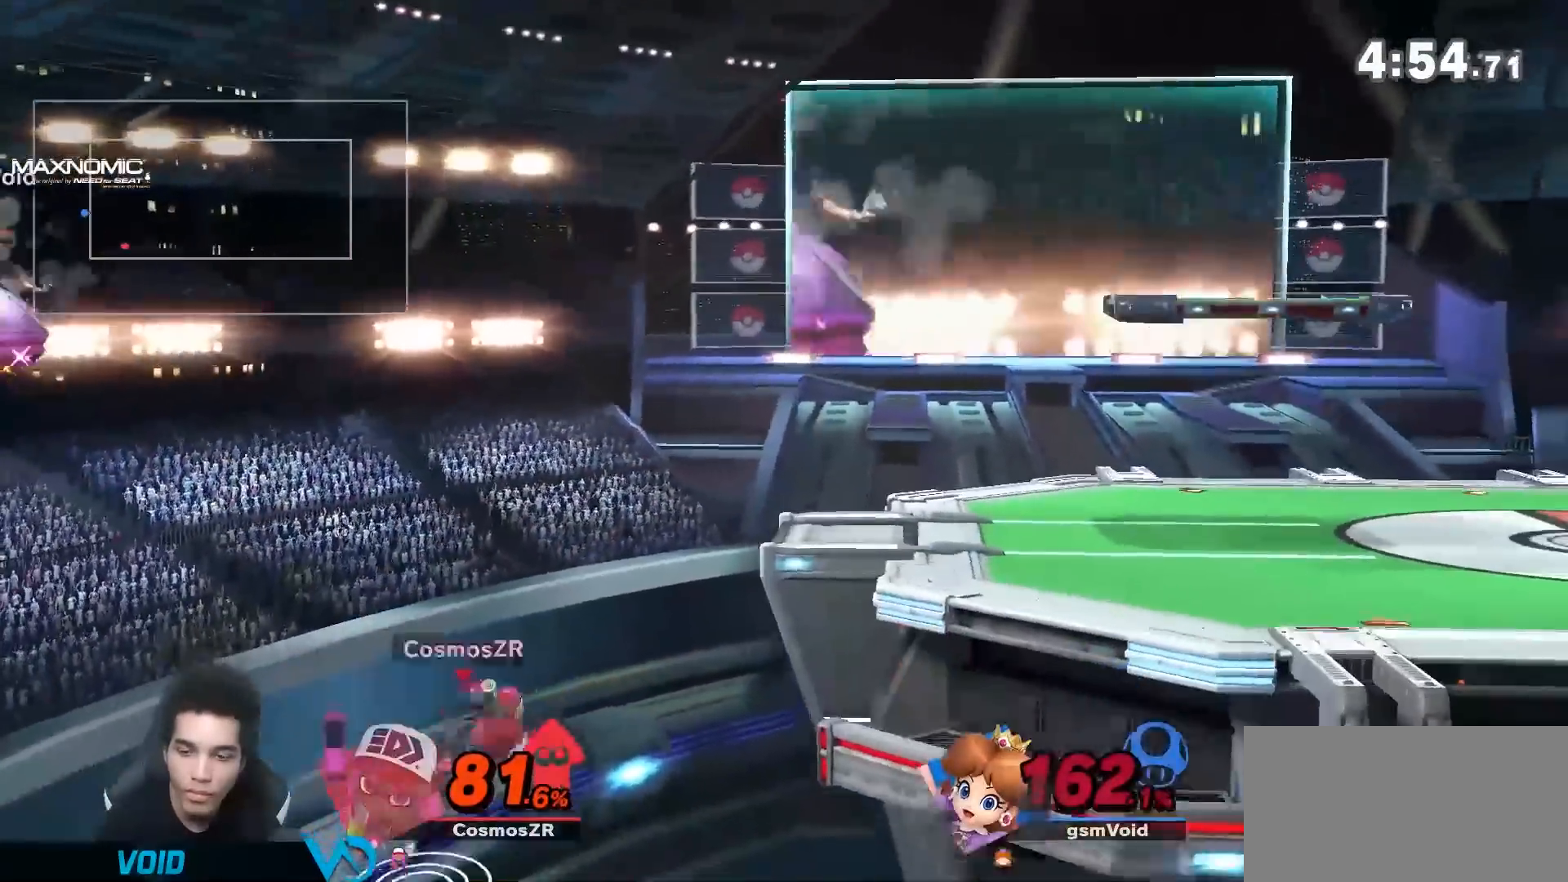
{"dt_ms": 500, "buttons": [], "left_stick": "right", "right_stick": "center", "events": [[17, "Y", "up"], [133, "A", "down"], [267, "A", "up"]]}
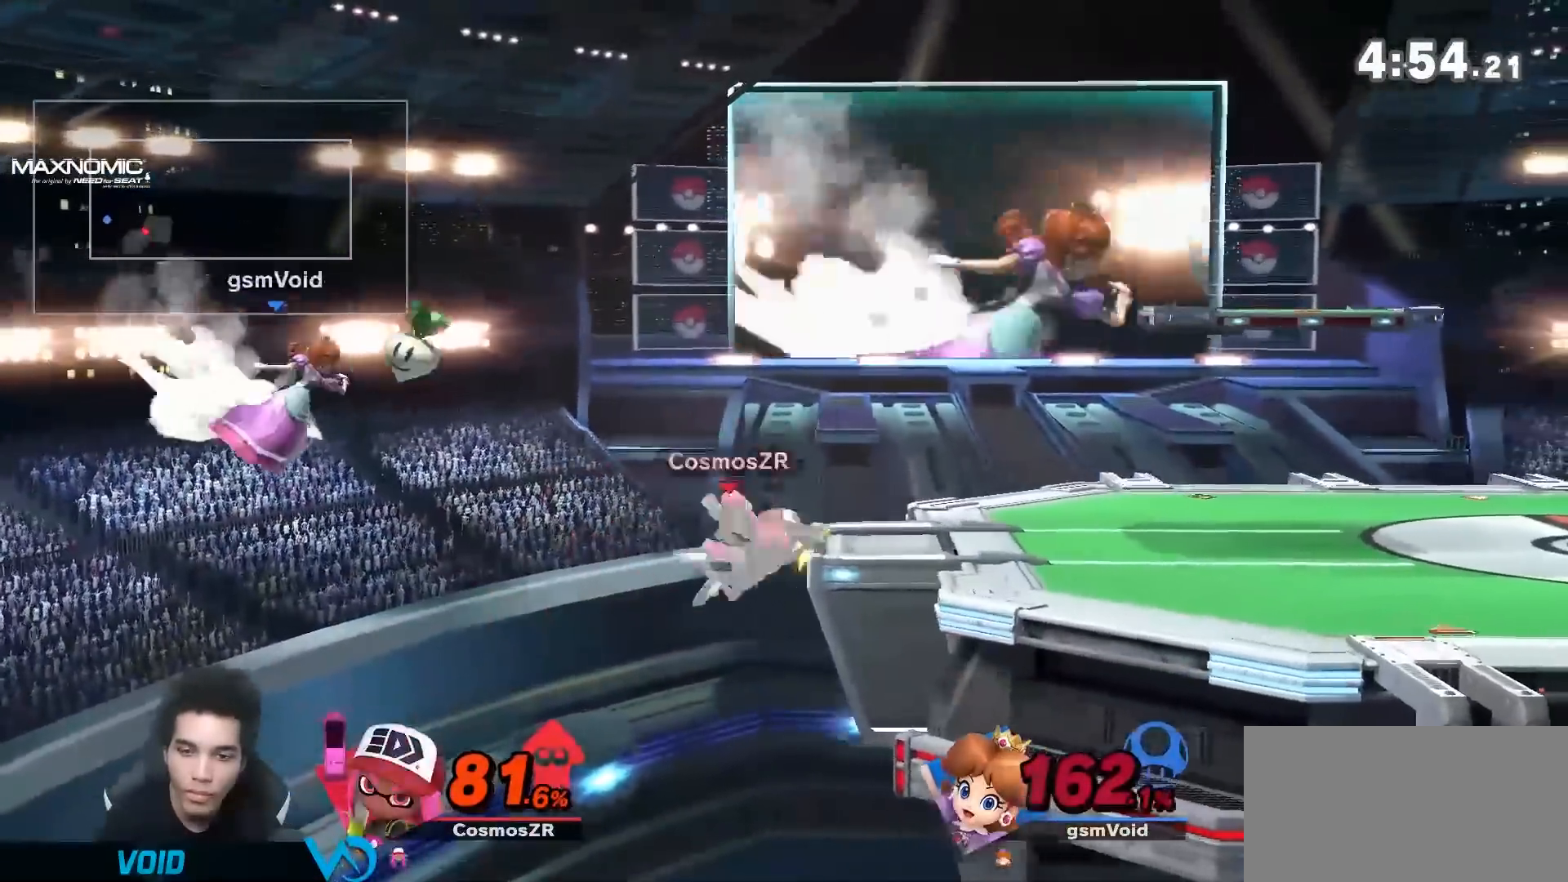
{"dt_ms": 500, "buttons": [], "left_stick": "right", "right_stick": "center", "events": [[83, "Y", "down"], [200, "Y", "up"], [233, "B", "down"], [383, "B", "up"]]}